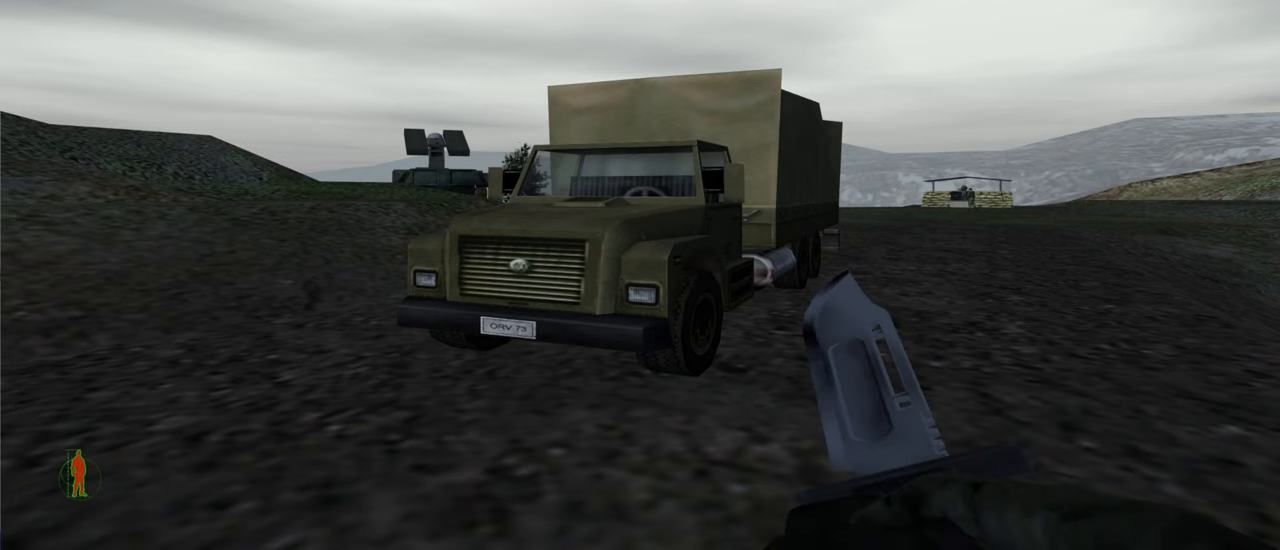
Gameplay with keyboard and mouse; each line is a JSON object with the keys and mouse buttons held at the frame after it. "events" lists presses ("down") and releases ("up") of "1", "2", "3", "4", "5", "a", "alt", "c", "caps_lock", "ctrl", "d", "e", "f", "g", "q", "r", "s", "shift", "space", "t", "tab", "v", "w", "x", "z", "mouse_left", "mouse_wheel" and "mouse_right" between this image and that frame as [ms after this image, input, new state], when the widget could be followed in between. "mouse_left", "mouse_wheel", "mouse_right" = the "left", "wheel", "right" buttons of the "mouse" list. No other keys are recorded. "wheel" means that the mouse wheel is clicked or scrolled. "mouse_move" is the direction in which the mouse moves at that frame (one of eight, or "still"), when it could be read.
{"keys": [], "mouse": [], "mouse_move": "still", "events": [[134, "3", "down"], [200, "3", "up"]]}
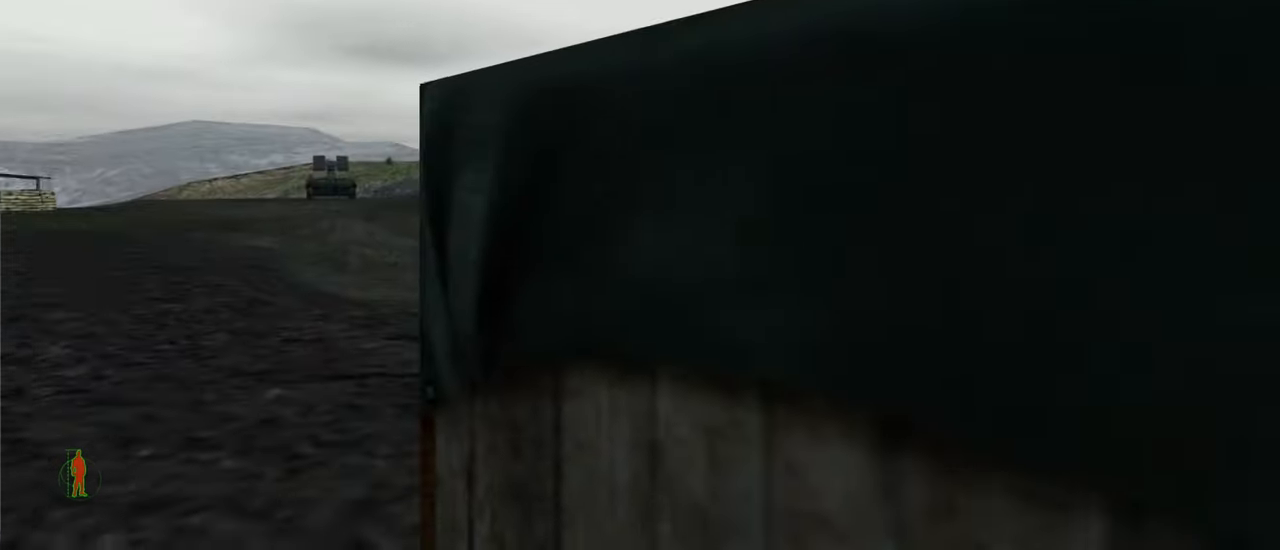
{"keys": ["a", "w"], "mouse": [], "mouse_move": "still", "events": [[334, "a", "down"], [334, "w", "down"]]}
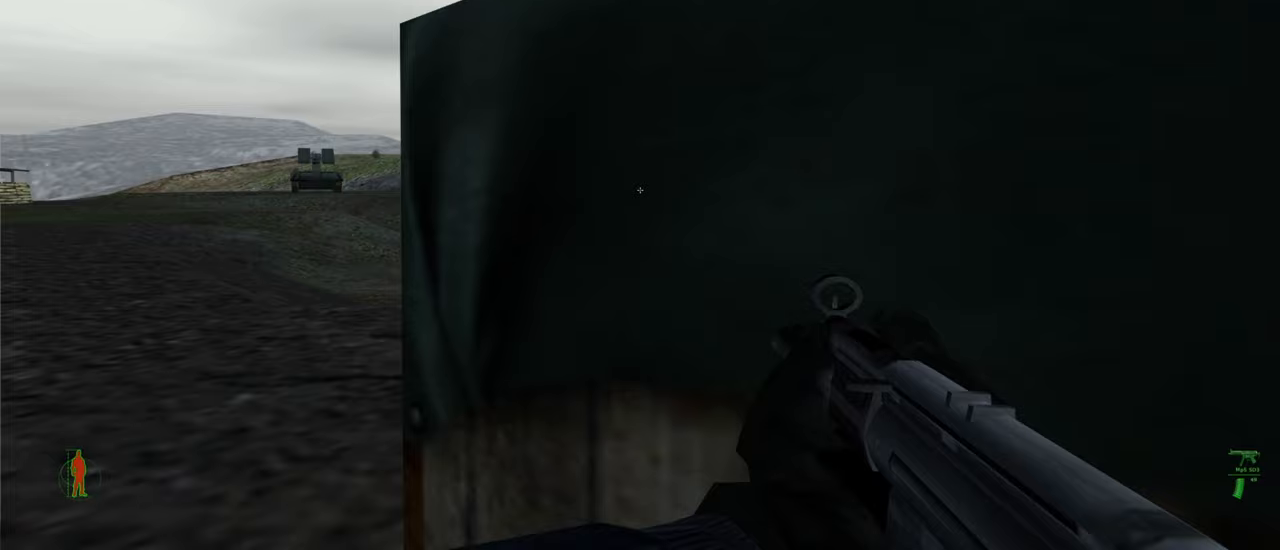
{"keys": ["a", "w"], "mouse": [], "mouse_move": "still", "events": []}
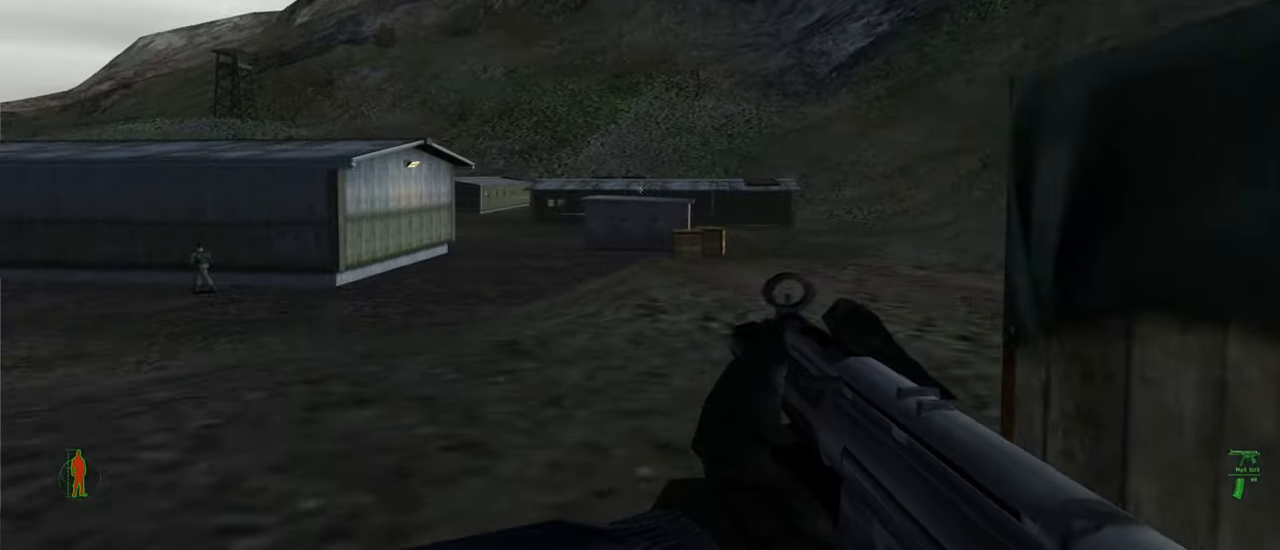
{"keys": ["w"], "mouse": [], "mouse_move": "still", "events": [[367, "a", "up"]]}
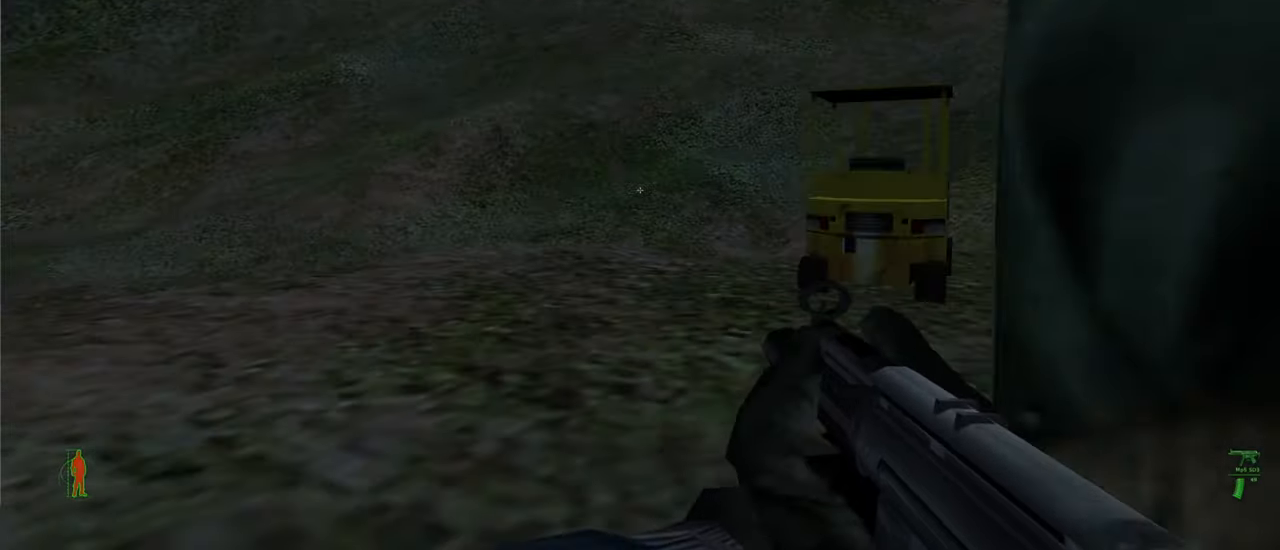
{"keys": ["w"], "mouse": [], "mouse_move": "still", "events": []}
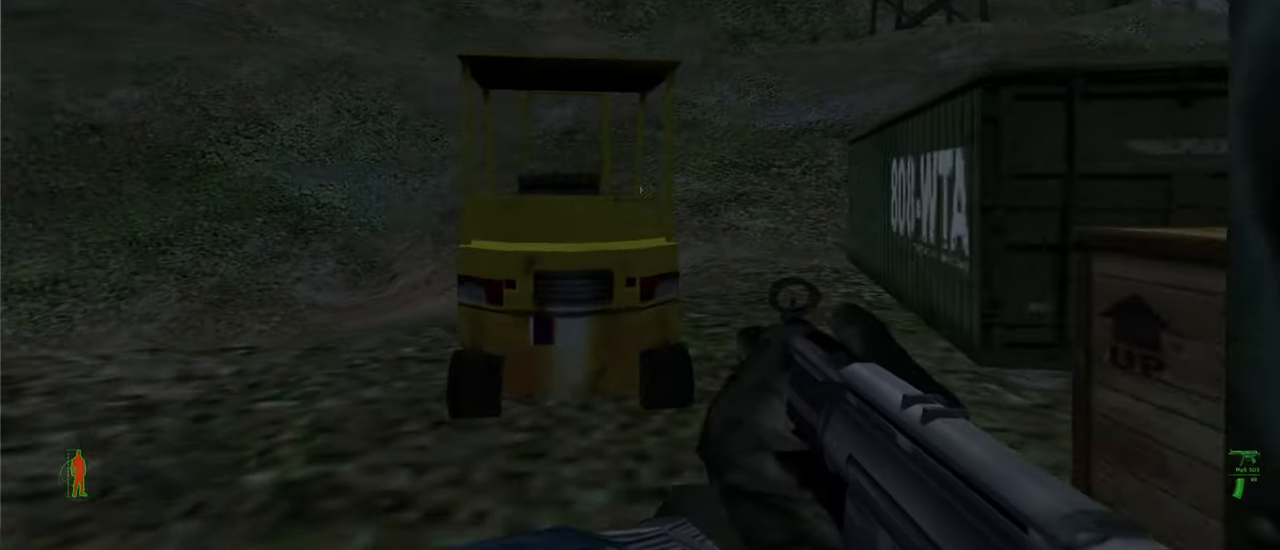
{"keys": ["w"], "mouse": [], "mouse_move": "still", "events": [[167, "d", "down"], [333, "d", "up"]]}
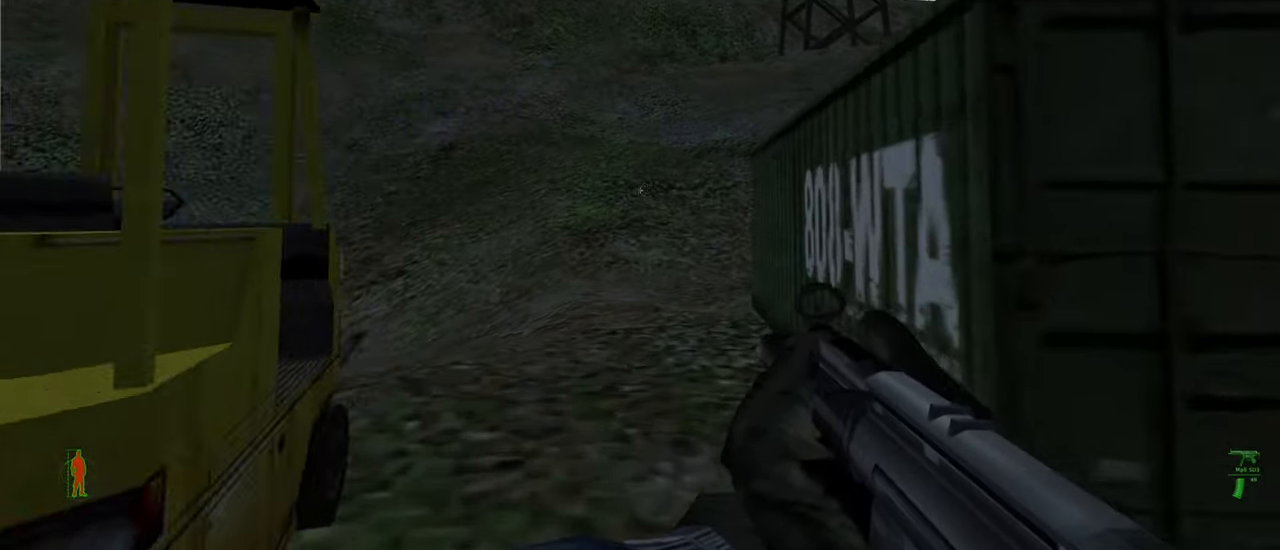
{"keys": ["w"], "mouse": [], "mouse_move": "still", "events": []}
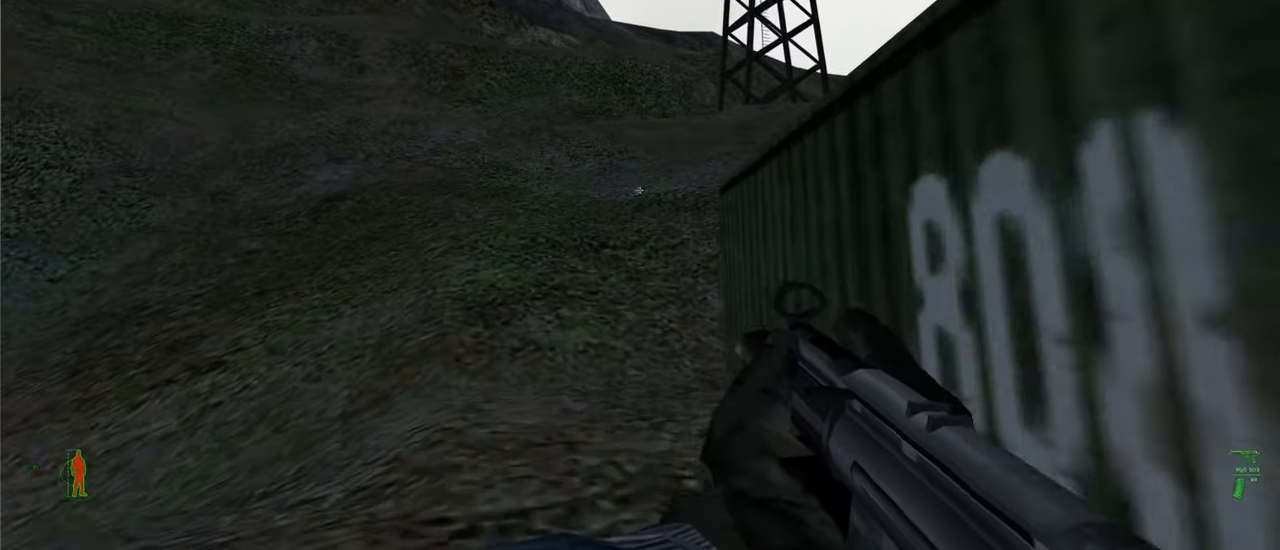
{"keys": ["w"], "mouse": [], "mouse_move": "still", "events": []}
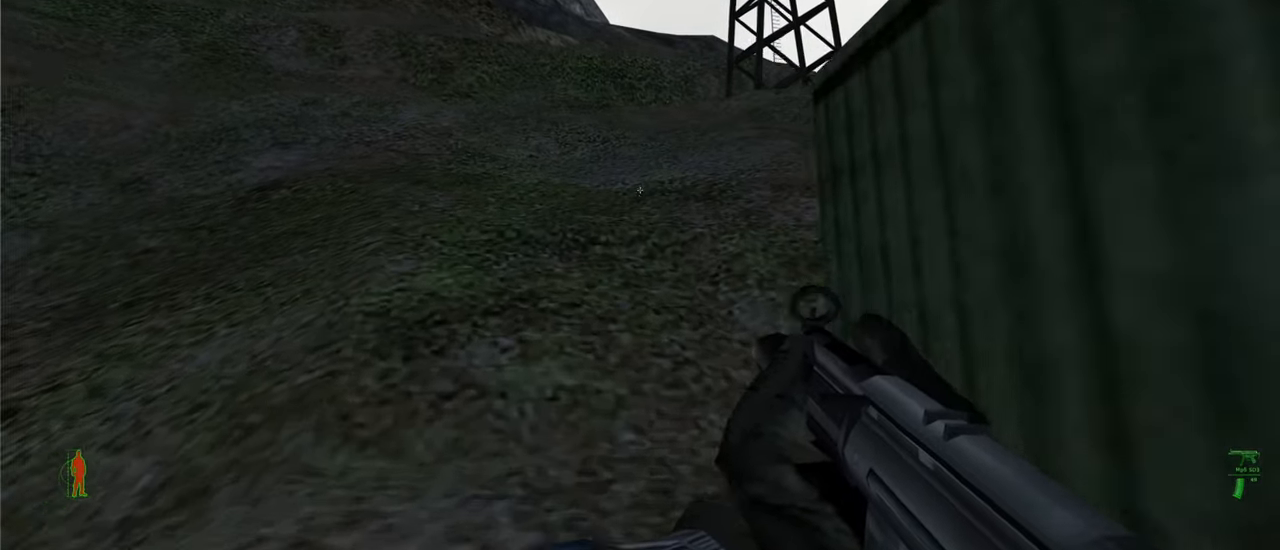
{"keys": ["w"], "mouse": [], "mouse_move": "still", "events": []}
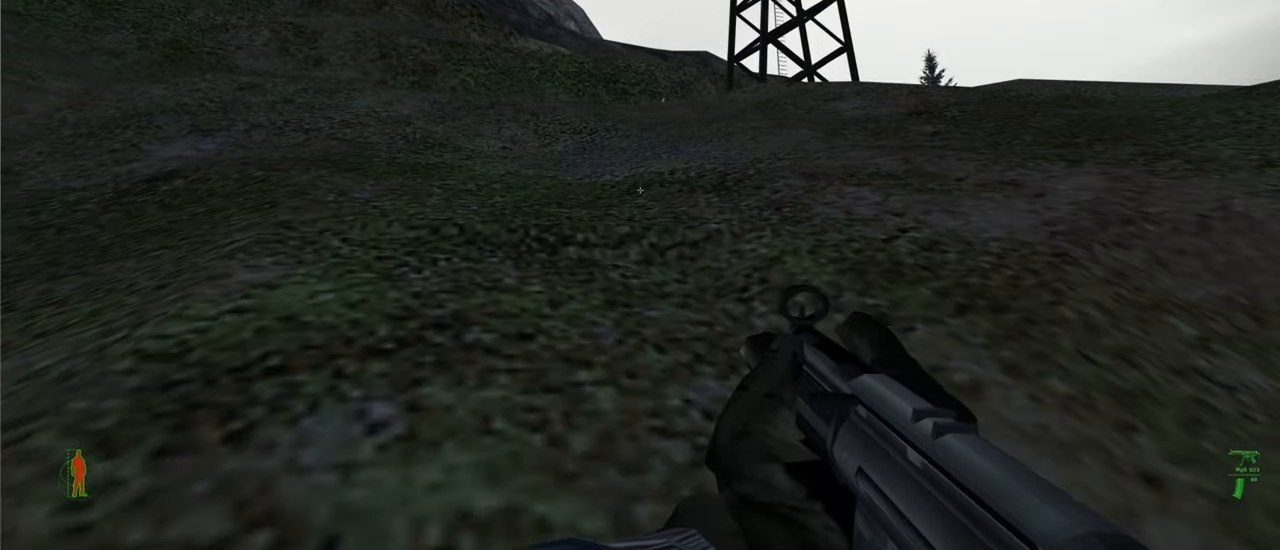
{"keys": ["w"], "mouse": [], "mouse_move": "still", "events": []}
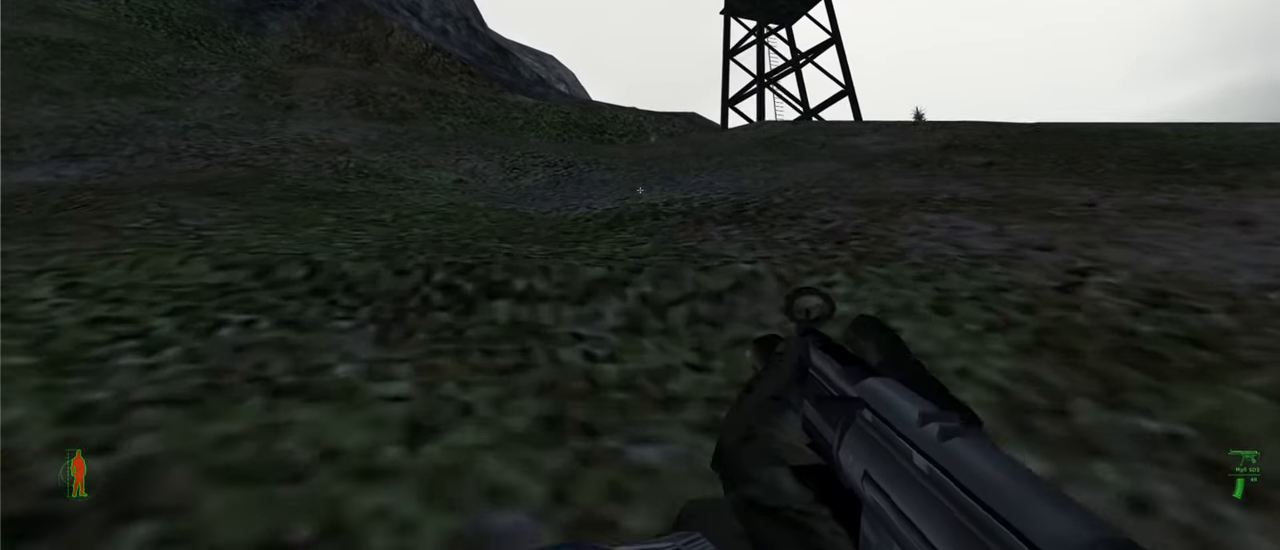
{"keys": ["w"], "mouse": [], "mouse_move": "still", "events": [[333, "mouse_right", "down"], [467, "mouse_right", "up"]]}
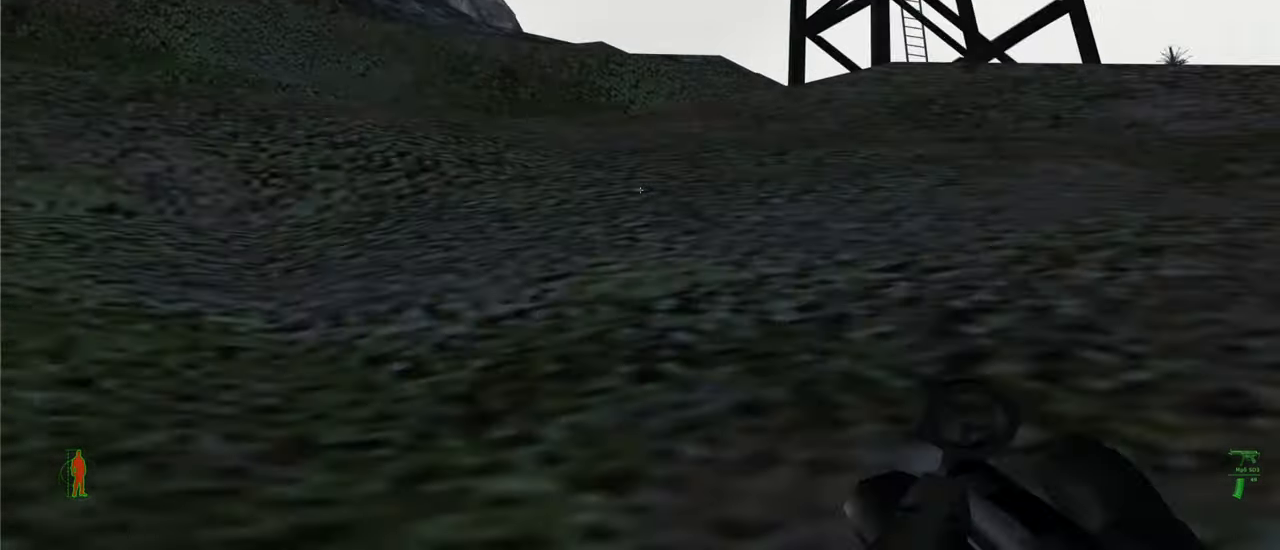
{"keys": ["w"], "mouse": [], "mouse_move": "still", "events": [[200, "mouse_right", "down"], [300, "mouse_right", "up"]]}
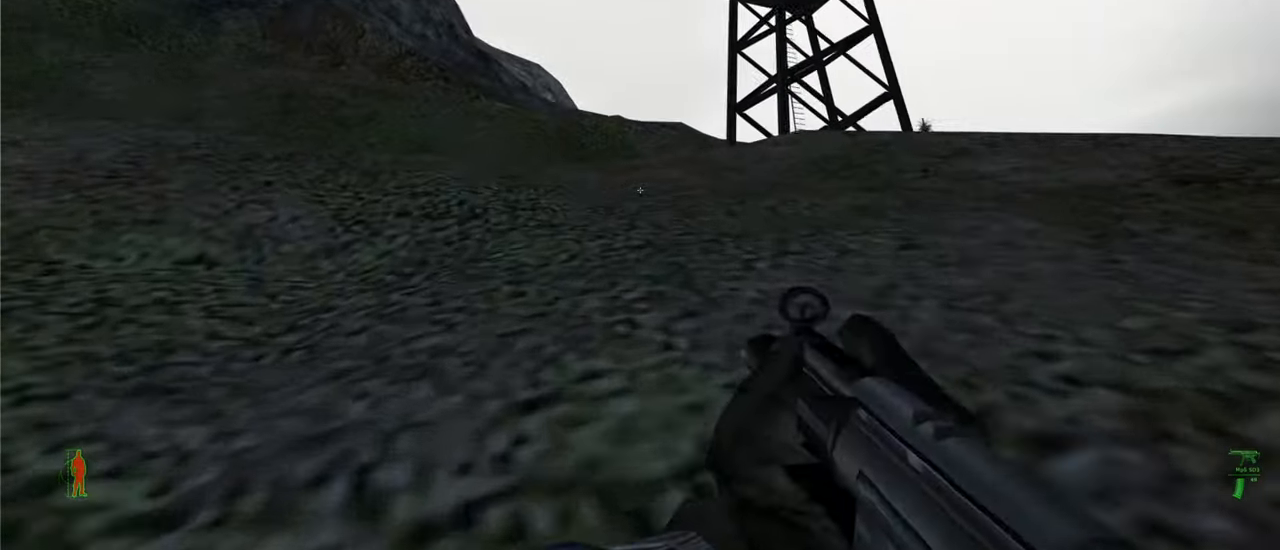
{"keys": ["w"], "mouse": [], "mouse_move": "still", "events": []}
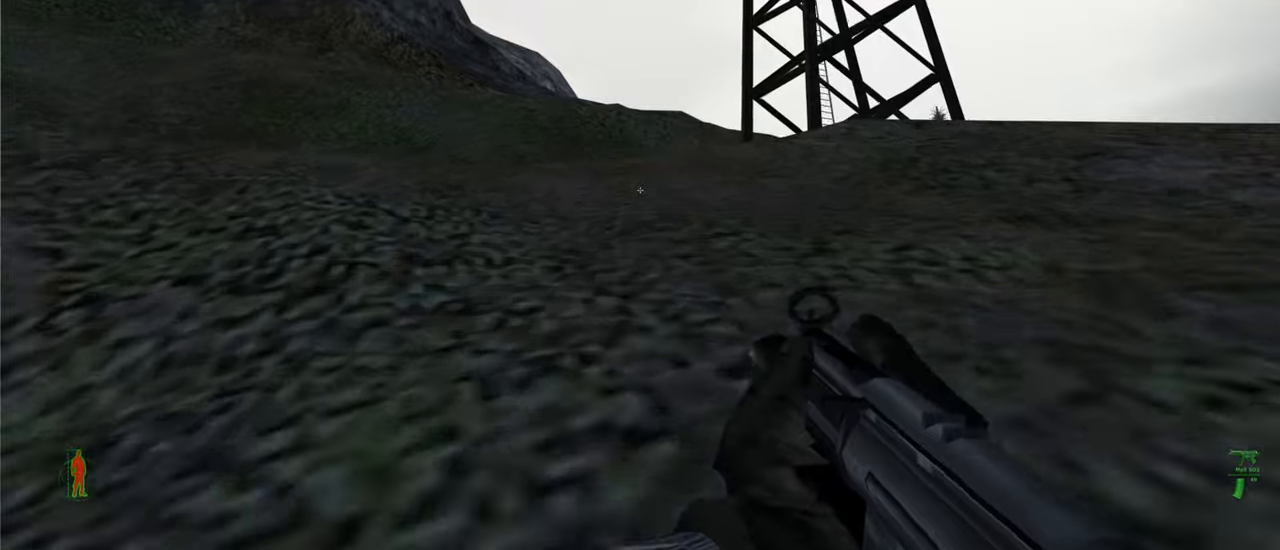
{"keys": ["w"], "mouse": [], "mouse_move": "still", "events": []}
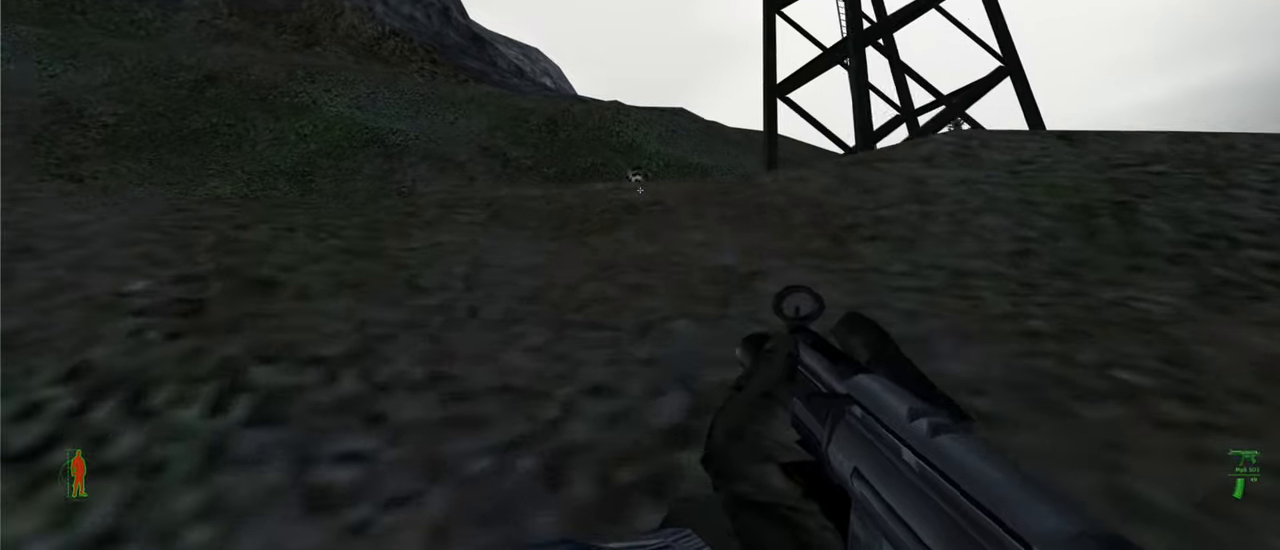
{"keys": ["w"], "mouse": [], "mouse_move": "still", "events": [[100, "mouse_left", "down"], [466, "mouse_left", "up"]]}
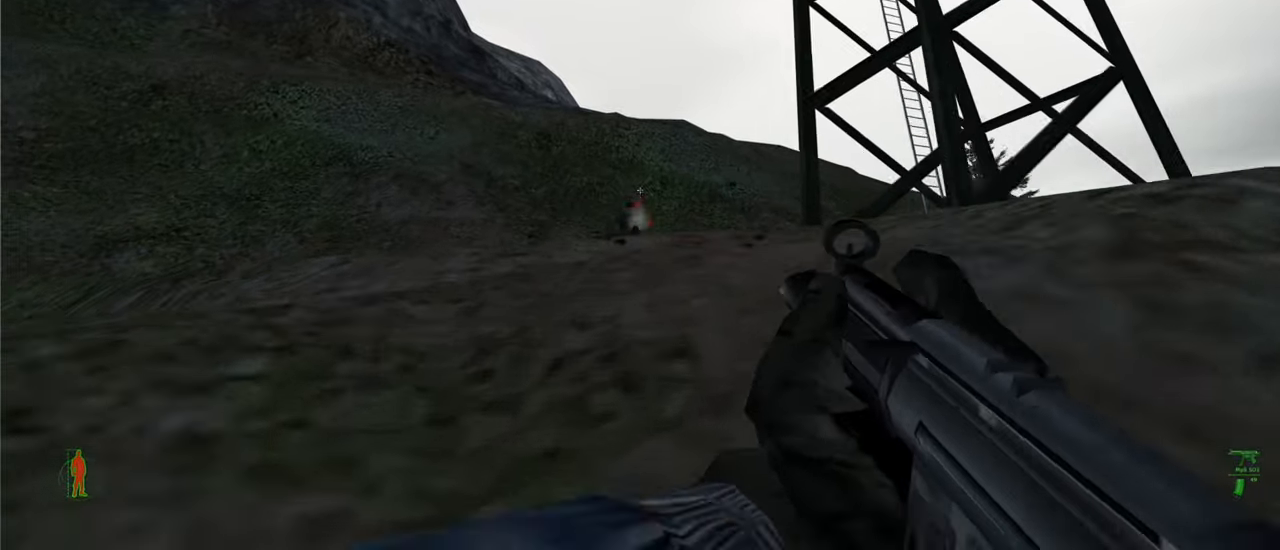
{"keys": ["w"], "mouse": ["left"], "mouse_move": "still", "events": [[400, "mouse_left", "down"]]}
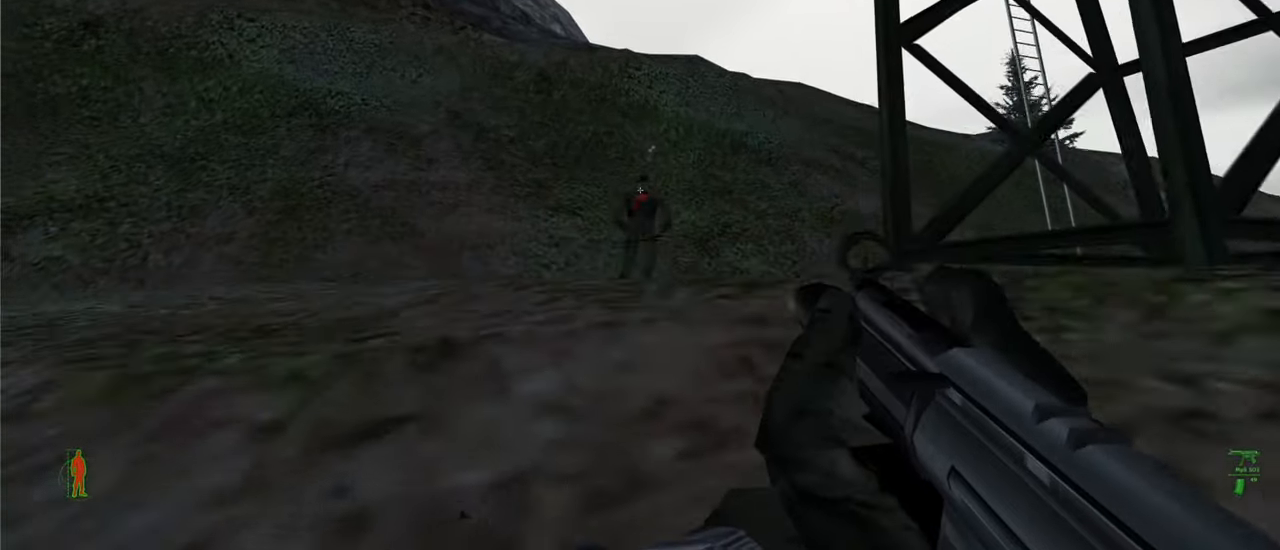
{"keys": ["w"], "mouse": [], "mouse_move": "still", "events": [[100, "mouse_left", "up"]]}
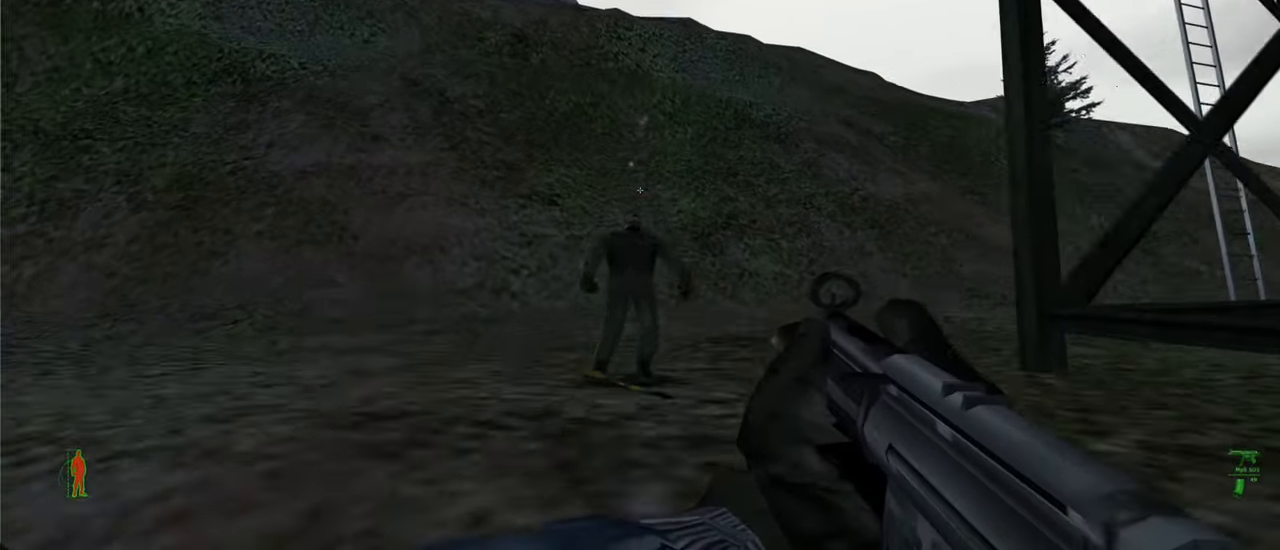
{"keys": ["a", "w"], "mouse": [], "mouse_move": "still", "events": [[133, "a", "down"]]}
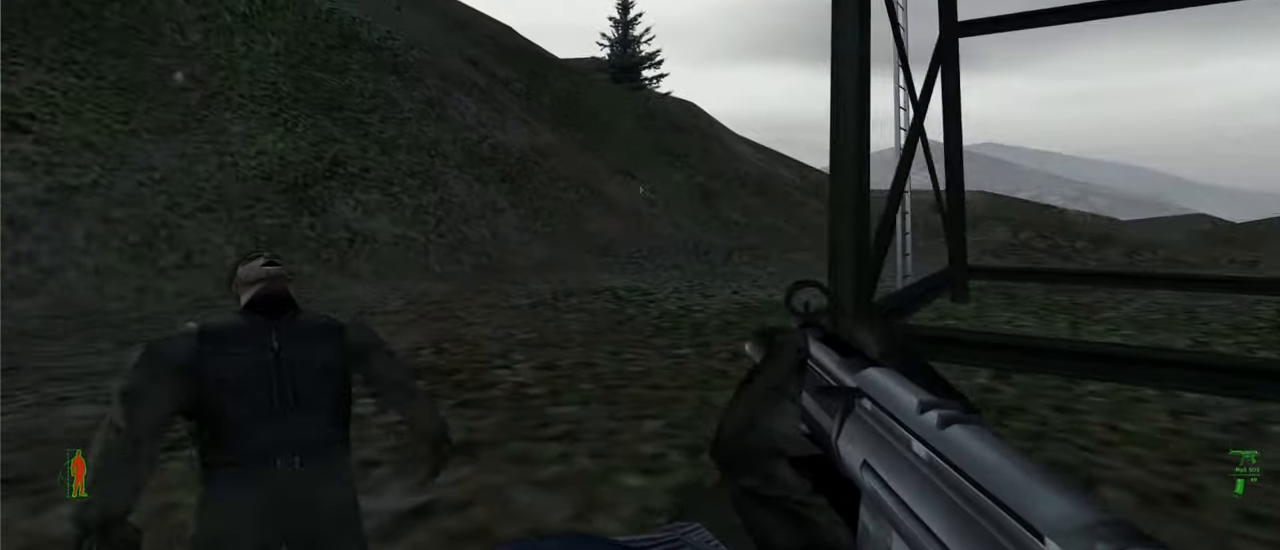
{"keys": ["a", "w"], "mouse": [], "mouse_move": "still", "events": []}
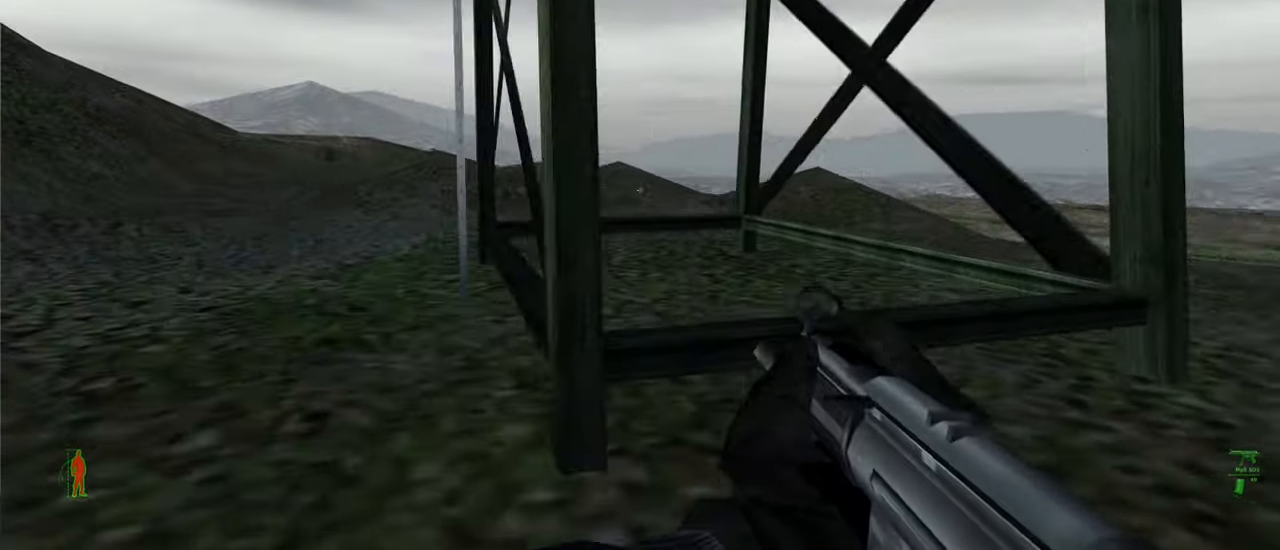
{"keys": ["a", "w"], "mouse": [], "mouse_move": "still", "events": []}
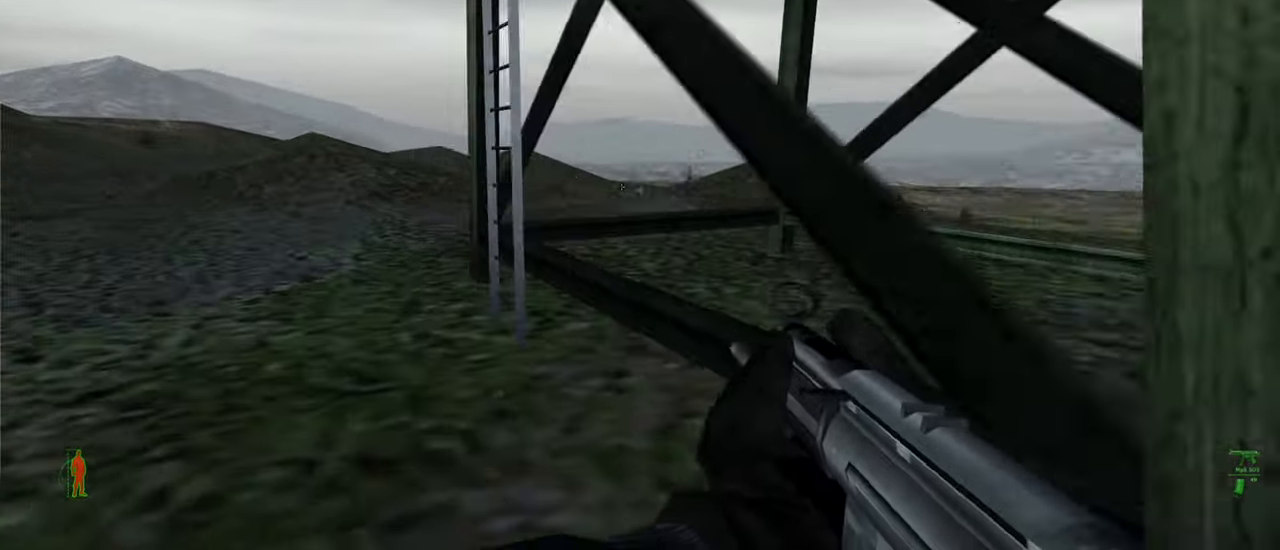
{"keys": ["w"], "mouse": [], "mouse_move": "still", "events": [[466, "a", "up"]]}
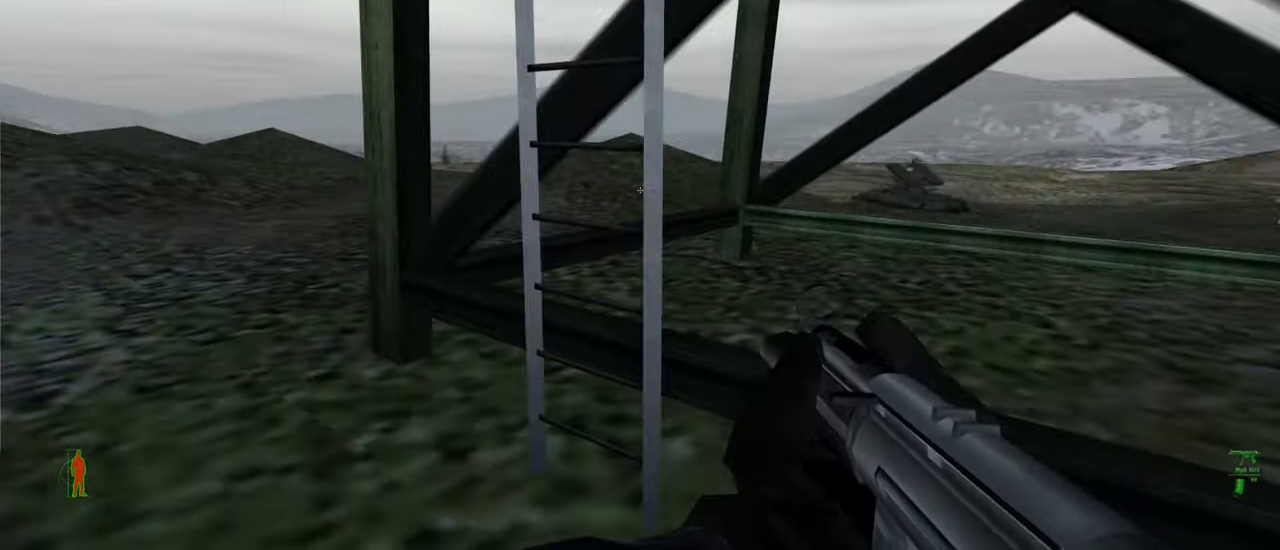
{"keys": [], "mouse": [], "mouse_move": "still", "events": [[133, "e", "down"], [133, "w", "up"], [266, "e", "up"]]}
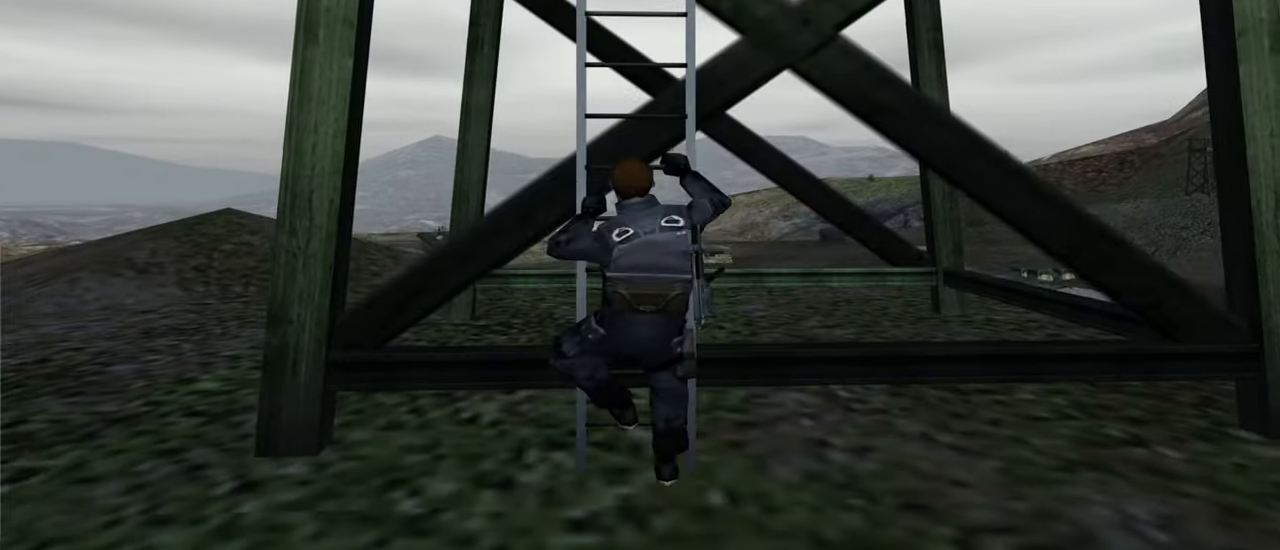
{"keys": ["w"], "mouse": [], "mouse_move": "still", "events": [[100, "w", "down"]]}
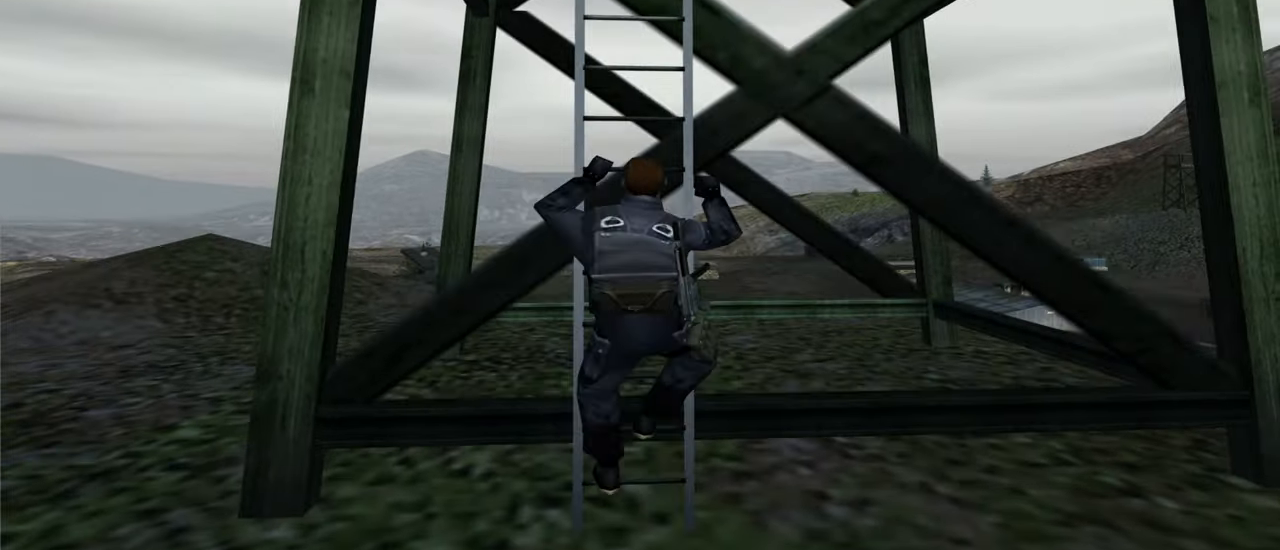
{"keys": ["w"], "mouse": [], "mouse_move": "down-left", "events": []}
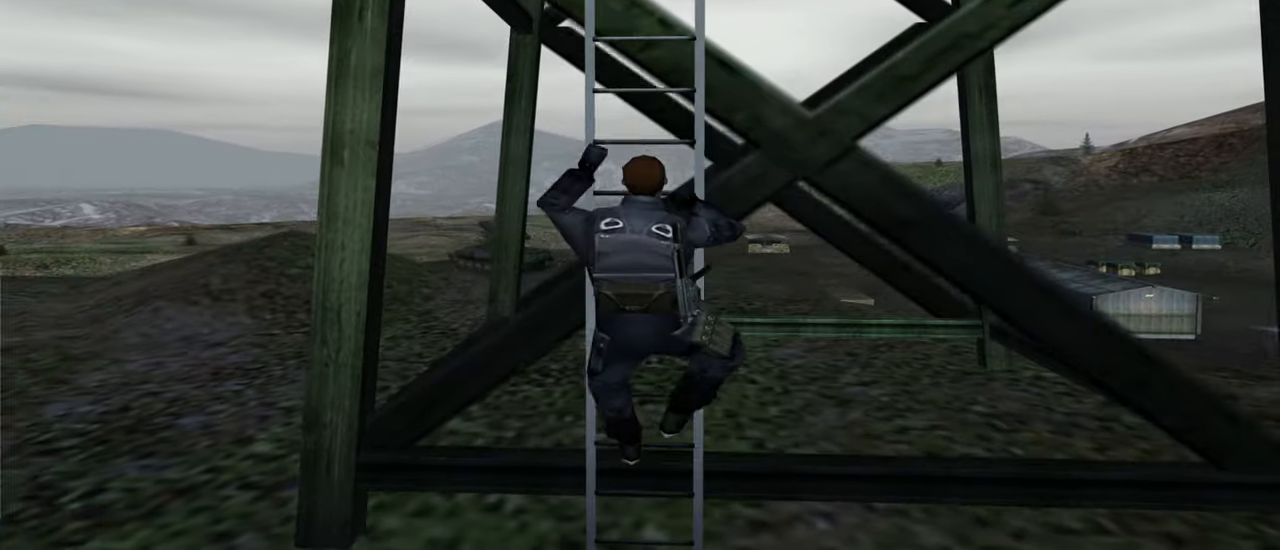
{"keys": ["w"], "mouse": [], "mouse_move": "still", "events": []}
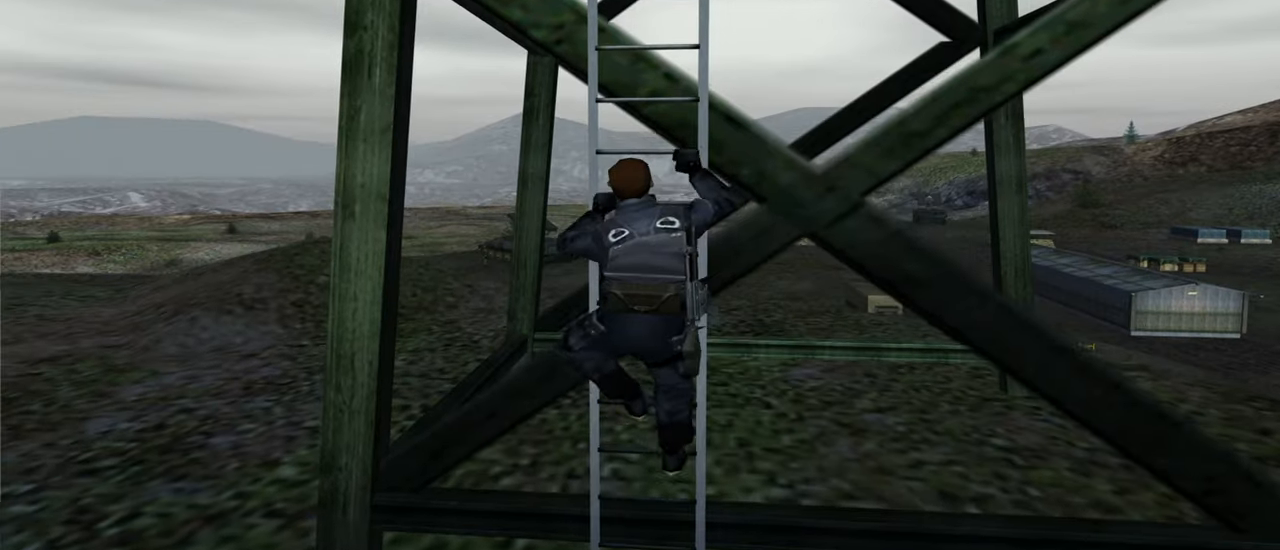
{"keys": ["w"], "mouse": [], "mouse_move": "still", "events": []}
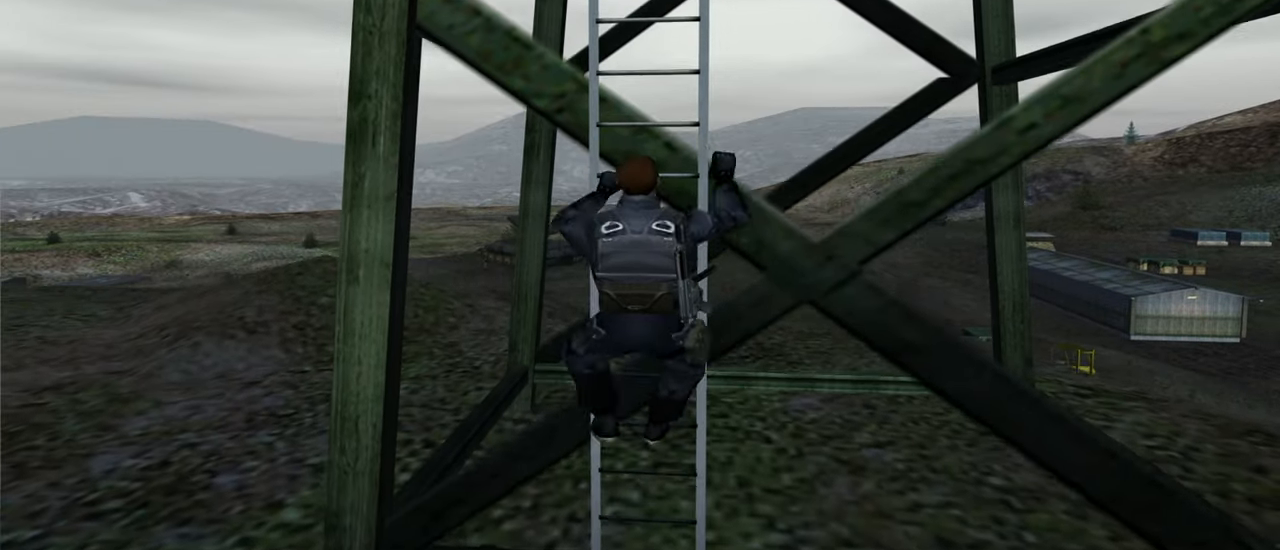
{"keys": ["w"], "mouse": [], "mouse_move": "still", "events": []}
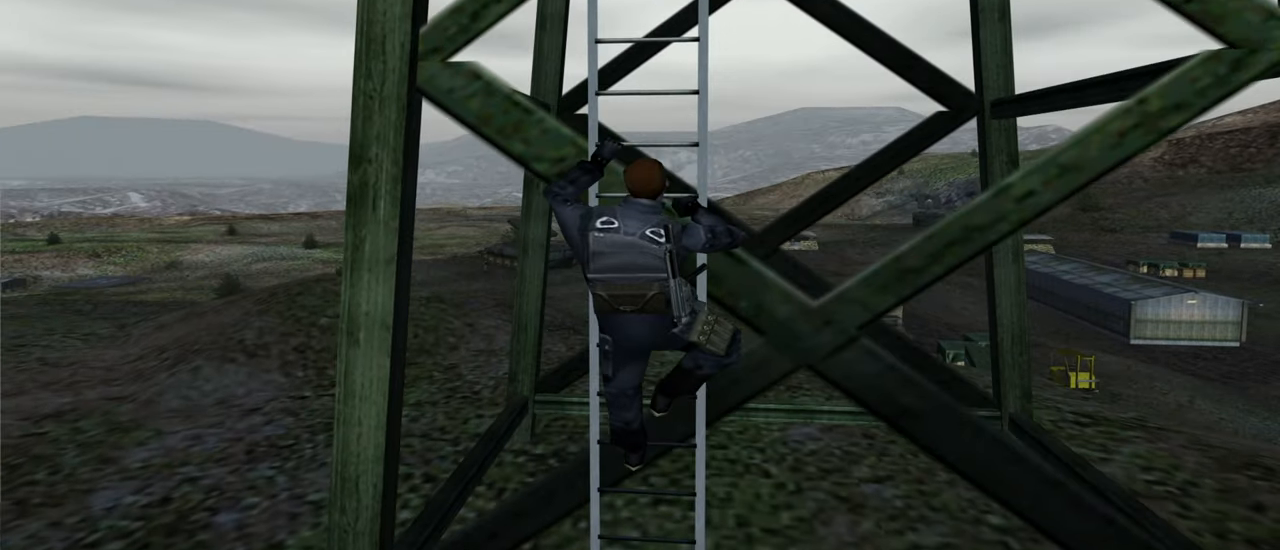
{"keys": ["w"], "mouse": [], "mouse_move": "still", "events": []}
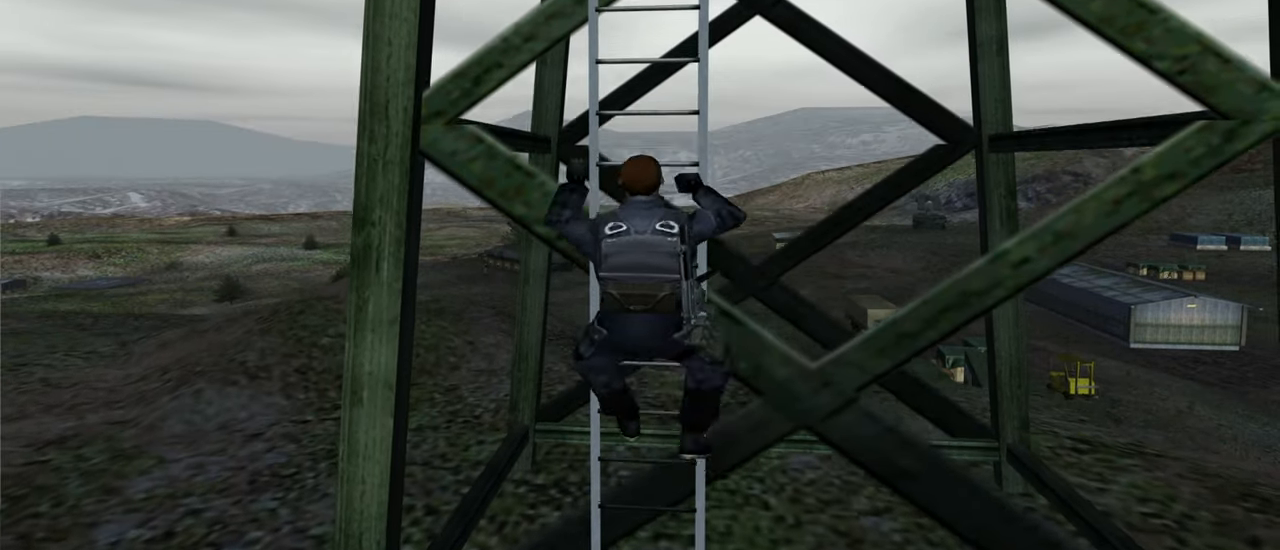
{"keys": ["w"], "mouse": [], "mouse_move": "still", "events": []}
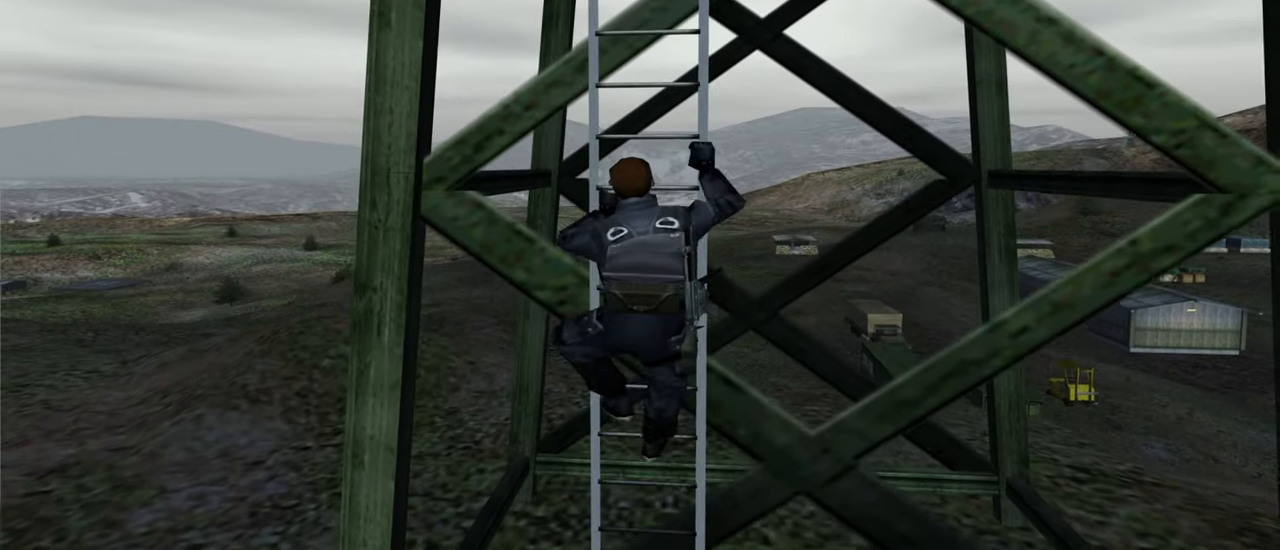
{"keys": ["w"], "mouse": [], "mouse_move": "still", "events": []}
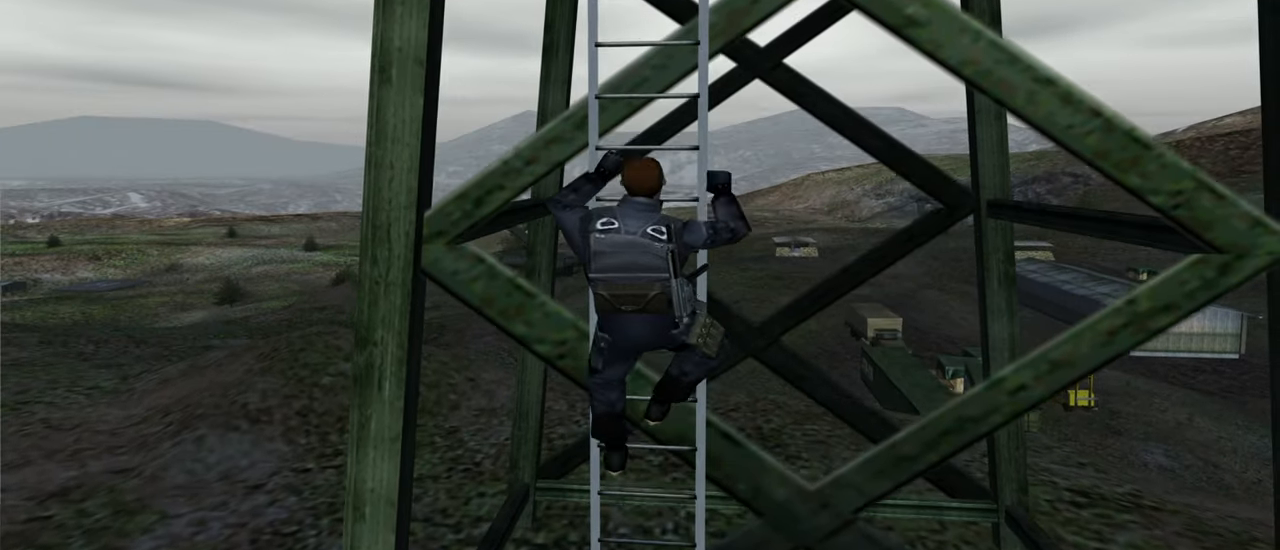
{"keys": ["w"], "mouse": [], "mouse_move": "still", "events": []}